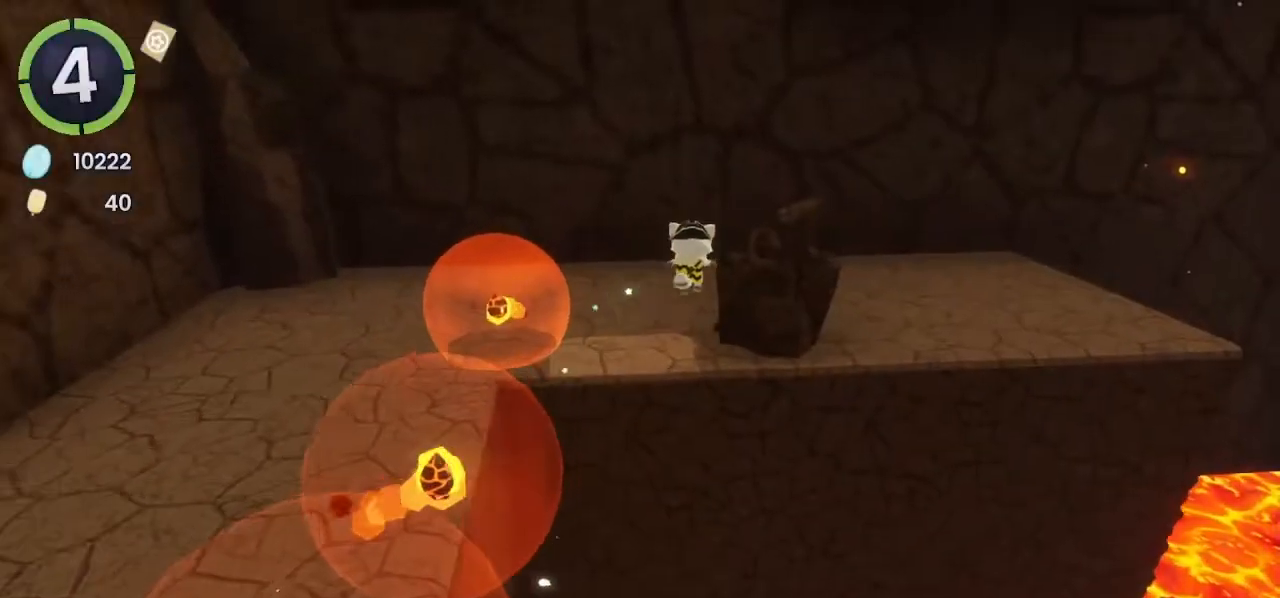
Gameplay with a controller (PlayStation layout); each line is a JSON object with the inputs held at the frame after it. "events" lists button and stick changes between this image and that frame as [ms after this image, input, new state], when the widget could be followed in between.
{"buttons": [], "left_stick": "up-right", "right_stick": "center", "events": [[133, "CROSS", "up"], [267, "left_stick", "up-right"], [300, "SQUARE", "down"], [400, "SQUARE", "up"]]}
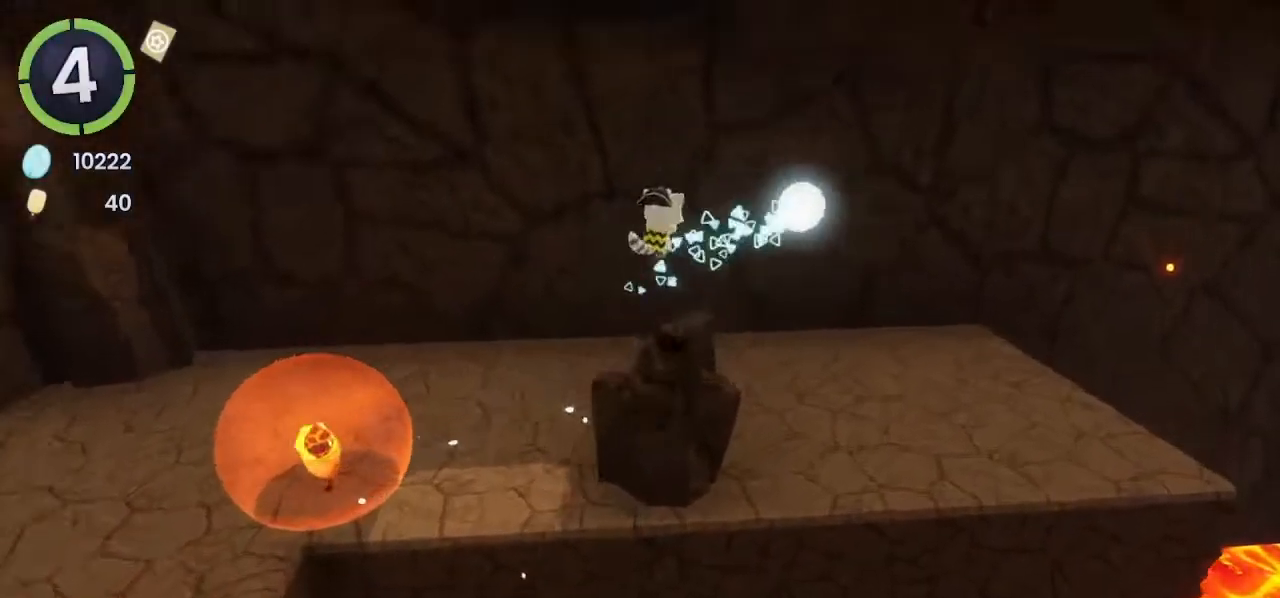
{"buttons": [], "left_stick": "up-right", "right_stick": "center", "events": [[33, "L2", "down"], [33, "right_stick", "down-right"], [67, "left_stick", "right"], [133, "L2", "up"], [133, "left_stick", "center"], [233, "right_stick", "up-right"], [300, "right_stick", "center"], [433, "left_stick", "up-right"]]}
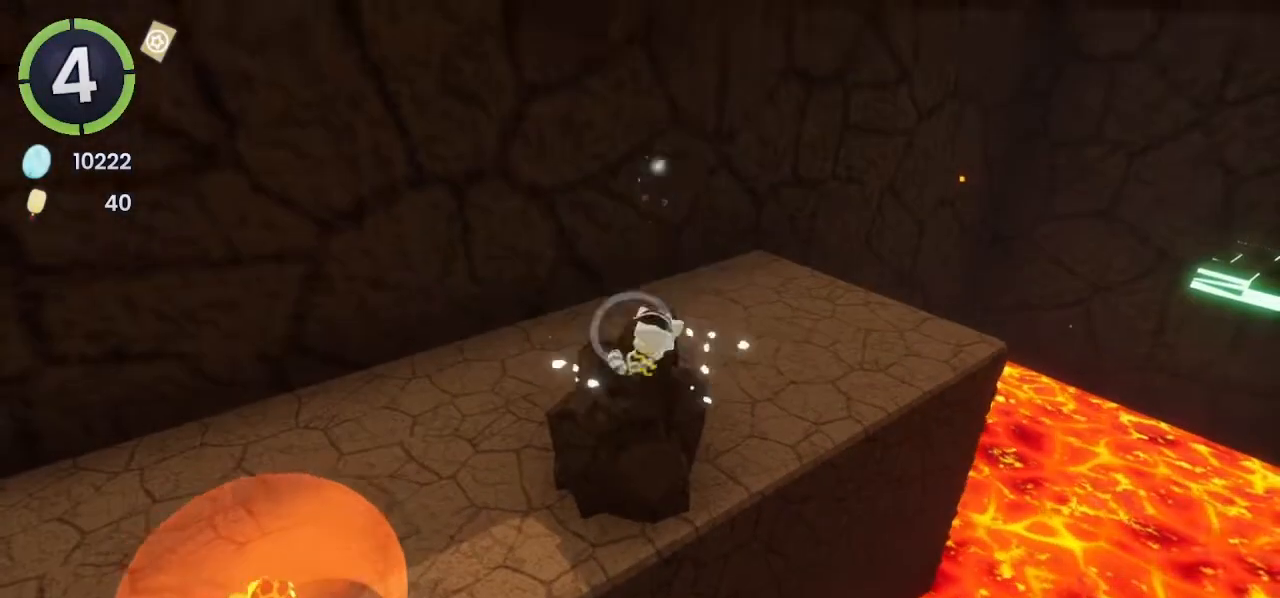
{"buttons": [], "left_stick": "center", "right_stick": "center", "events": [[233, "left_stick", "center"], [233, "right_stick", "up-left"], [367, "right_stick", "center"]]}
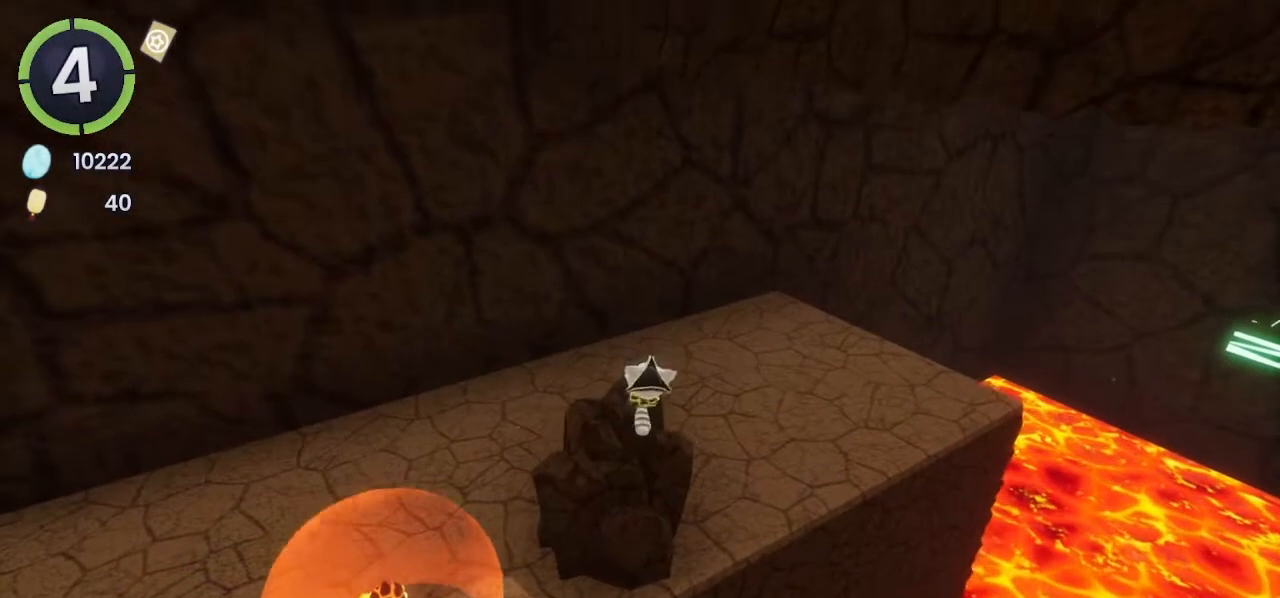
{"buttons": ["CROSS"], "left_stick": "up-right", "right_stick": "center", "events": [[33, "CROSS", "down"], [200, "CROSS", "up"], [267, "L2", "down"], [333, "left_stick", "up-right"], [400, "CROSS", "down"], [433, "L2", "up"]]}
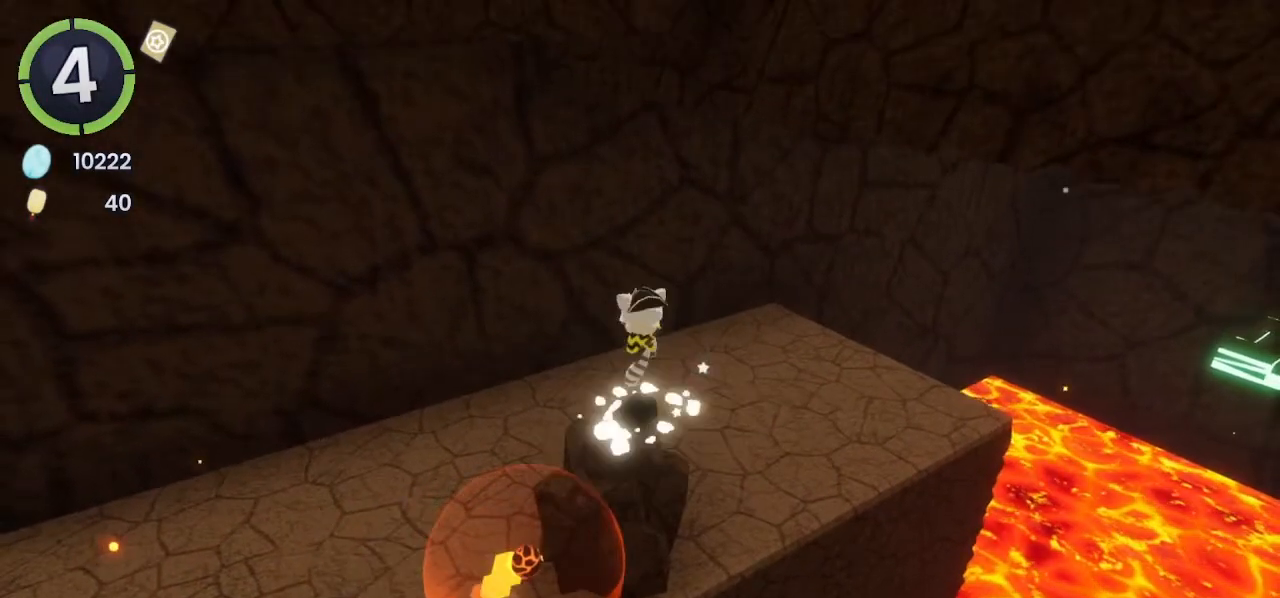
{"buttons": ["CROSS"], "left_stick": "up-right", "right_stick": "center", "events": [[200, "CROSS", "up"], [433, "CROSS", "down"]]}
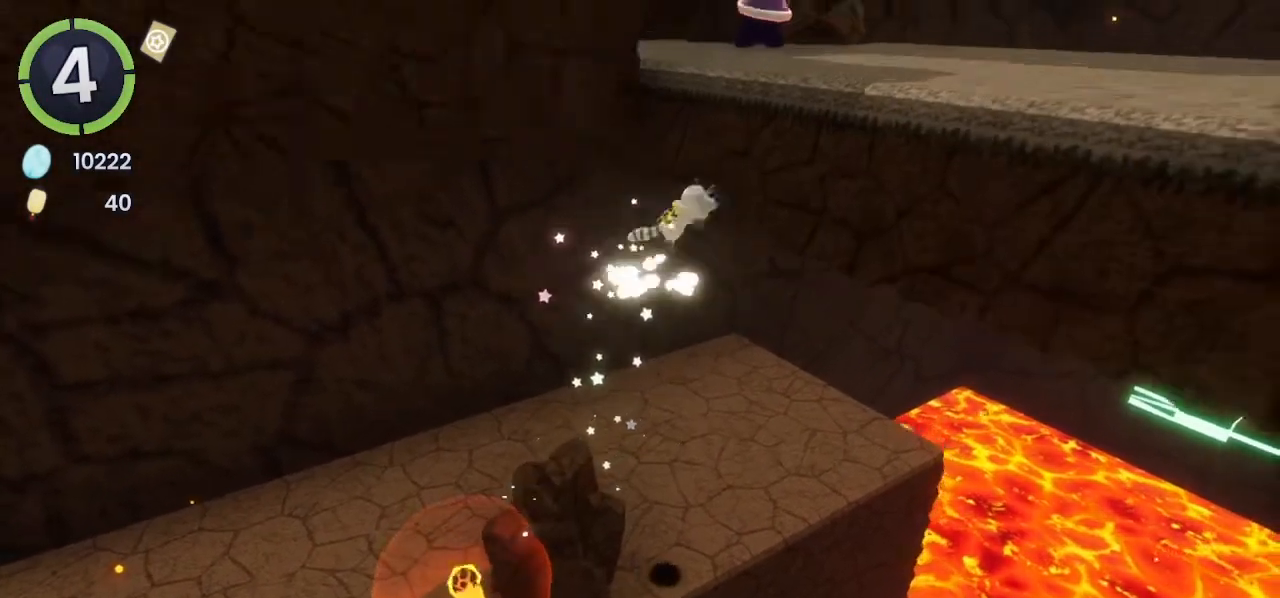
{"buttons": ["CROSS"], "left_stick": "up-right", "right_stick": "center", "events": [[200, "CROSS", "up"], [367, "CROSS", "down"]]}
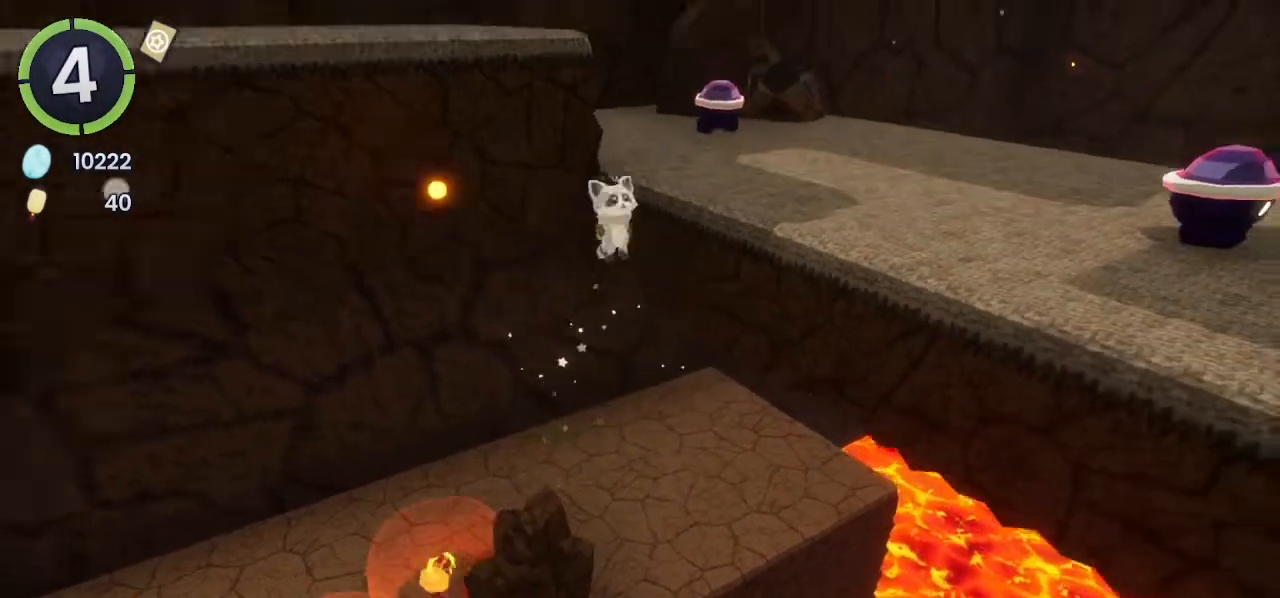
{"buttons": ["CROSS"], "left_stick": "up-right", "right_stick": "center", "events": [[33, "CROSS", "up"], [133, "SQUARE", "down"], [200, "SQUARE", "up"], [267, "R2", "down"], [400, "CROSS", "down"], [433, "R2", "up"]]}
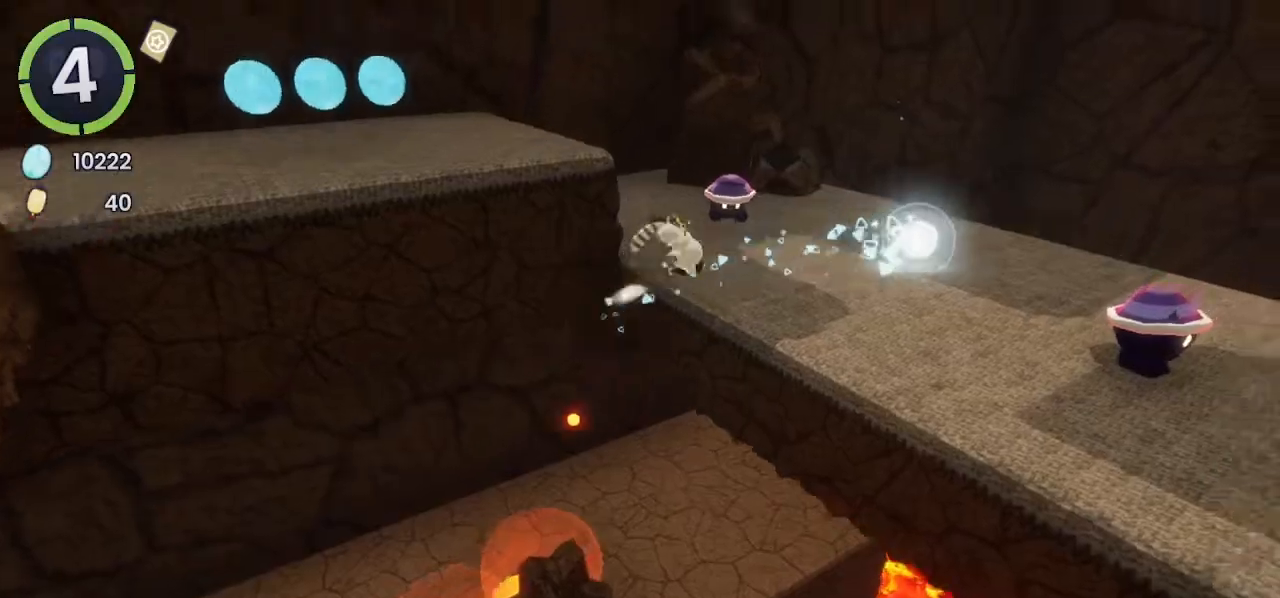
{"buttons": ["CROSS"], "left_stick": "up", "right_stick": "center", "events": [[33, "CROSS", "up"], [33, "right_stick", "left"], [133, "left_stick", "up"], [333, "right_stick", "center"], [433, "CROSS", "down"]]}
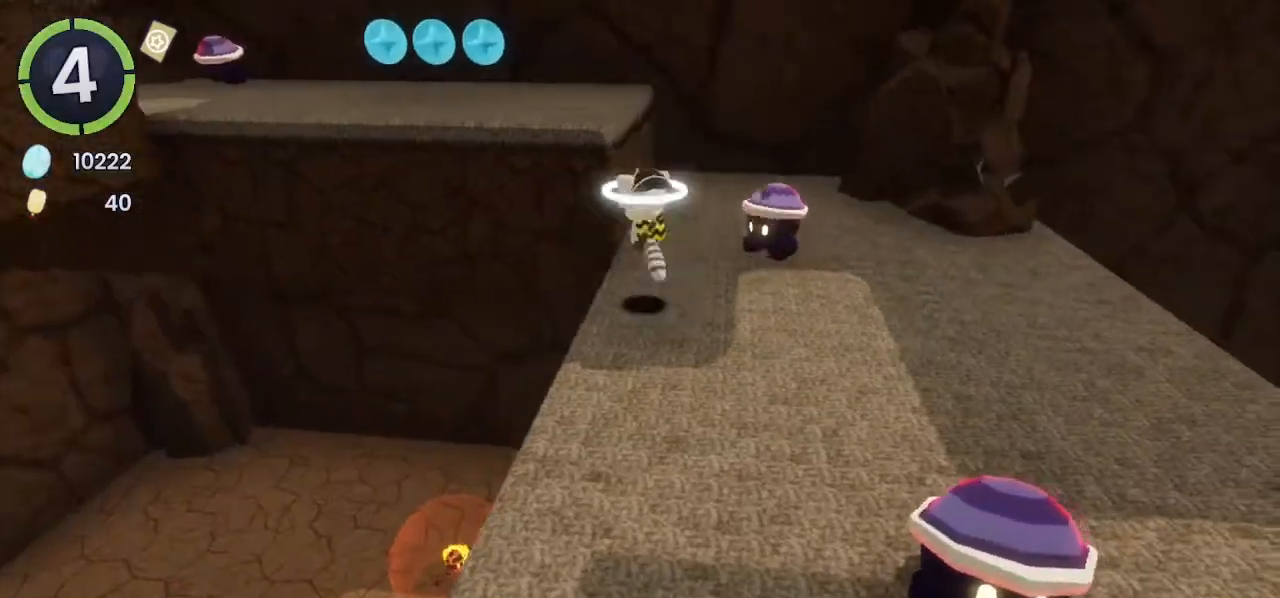
{"buttons": ["R2"], "left_stick": "up", "right_stick": "left", "events": [[167, "CROSS", "up"], [300, "R2", "down"], [333, "right_stick", "left"]]}
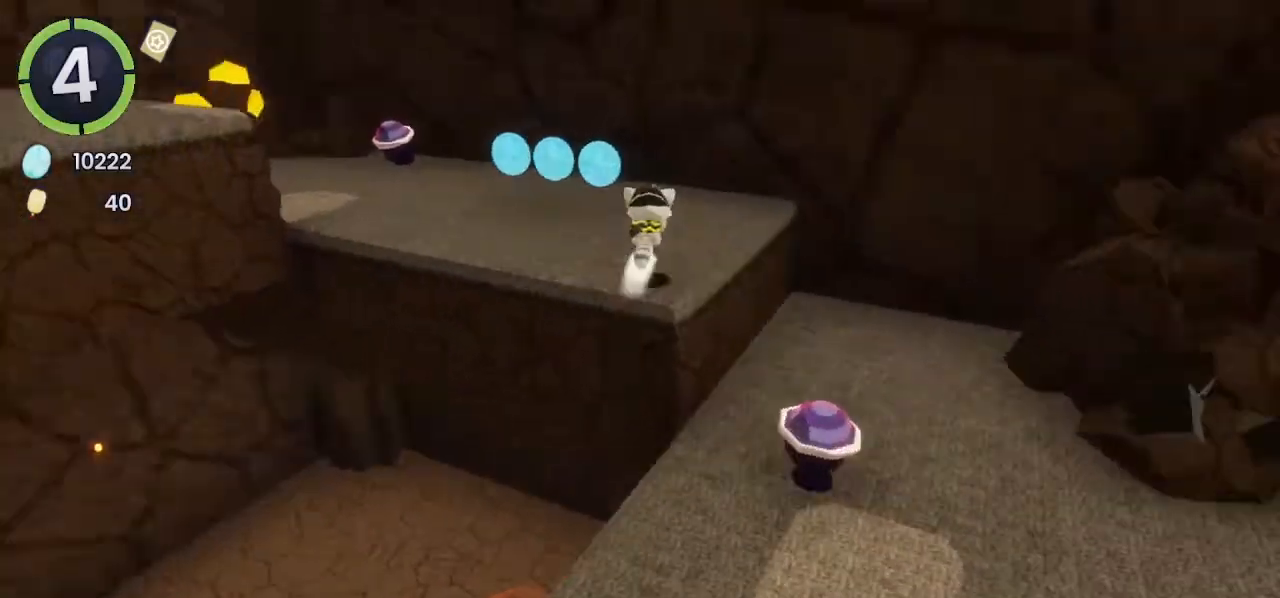
{"buttons": ["R2"], "left_stick": "up-left", "right_stick": "center", "events": [[133, "R2", "up"], [167, "left_stick", "up-left"], [333, "right_stick", "up-left"], [433, "right_stick", "center"], [500, "R2", "down"]]}
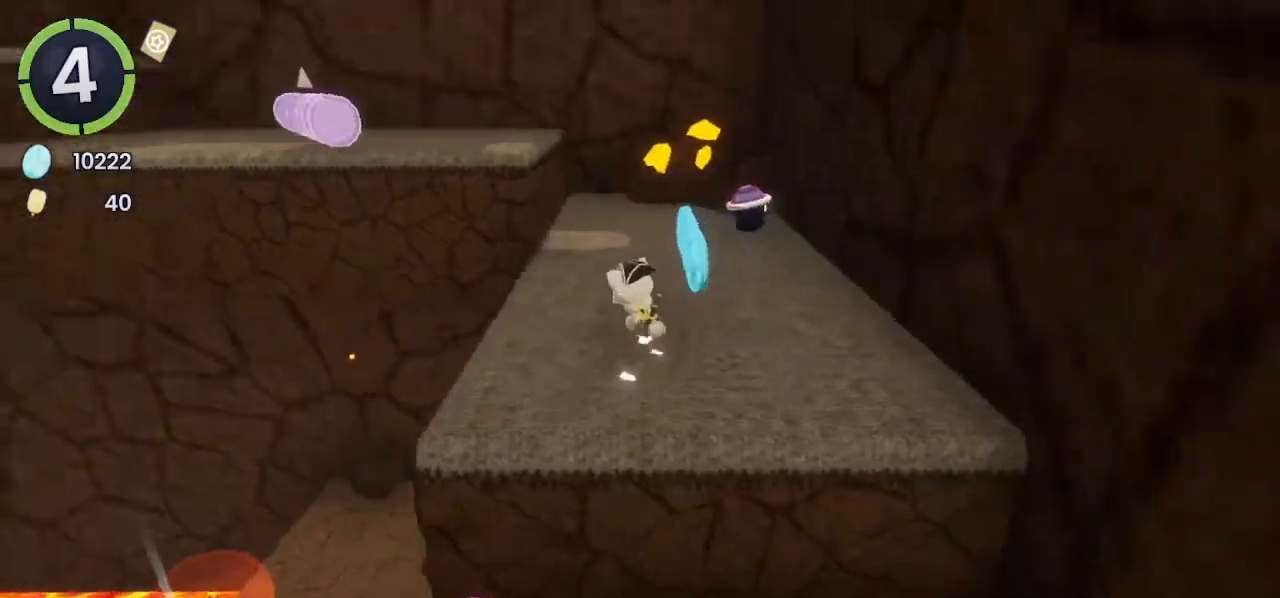
{"buttons": [], "left_stick": "up-left", "right_stick": "center", "events": [[33, "CROSS", "down"], [300, "R2", "up"], [333, "CROSS", "up"]]}
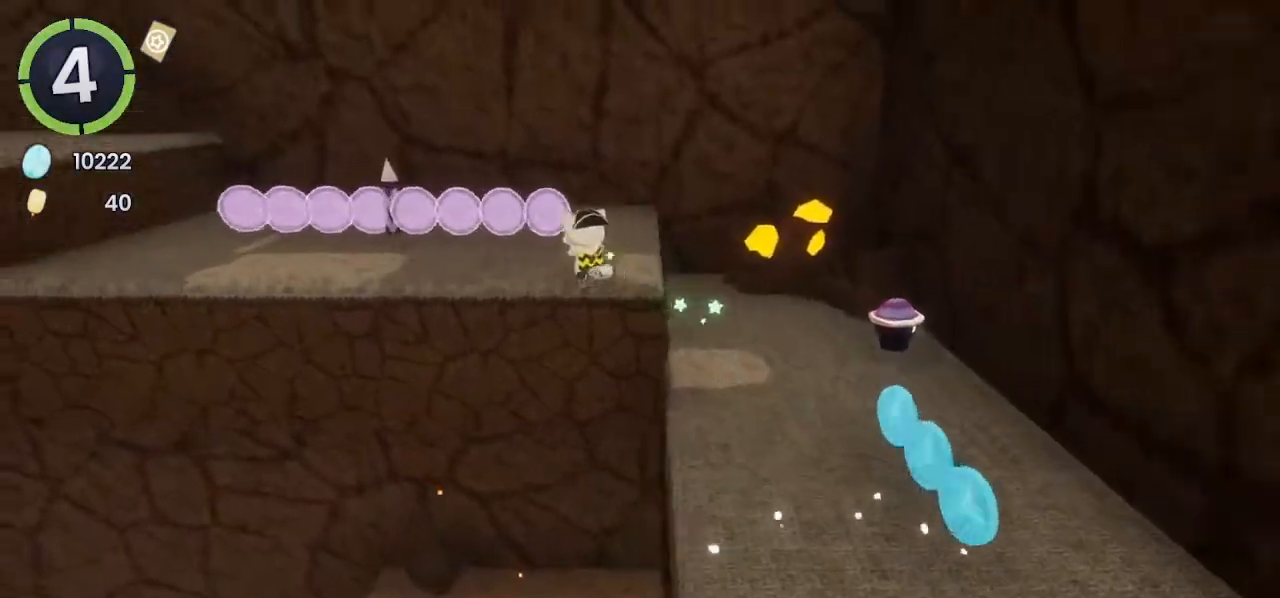
{"buttons": ["CROSS"], "left_stick": "up-left", "right_stick": "center", "events": [[67, "right_stick", "up-left"], [200, "right_stick", "center"], [267, "CROSS", "down"]]}
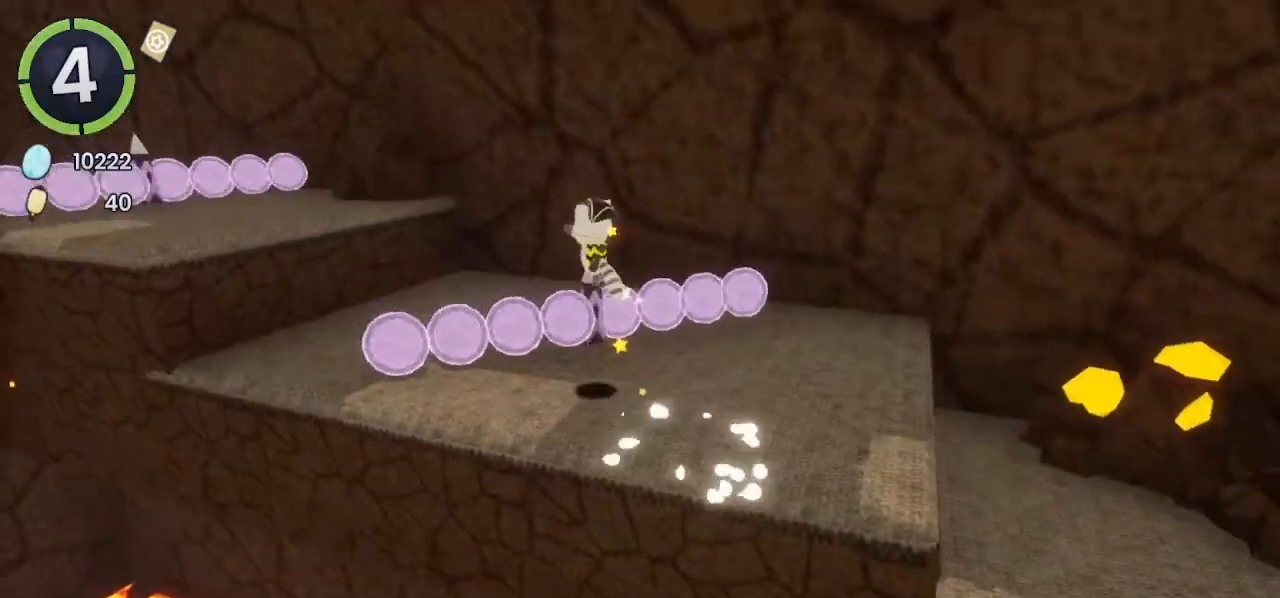
{"buttons": [], "left_stick": "up-left", "right_stick": "left", "events": [[133, "CROSS", "up"], [300, "CROSS", "down"], [433, "CROSS", "up"], [500, "right_stick", "left"]]}
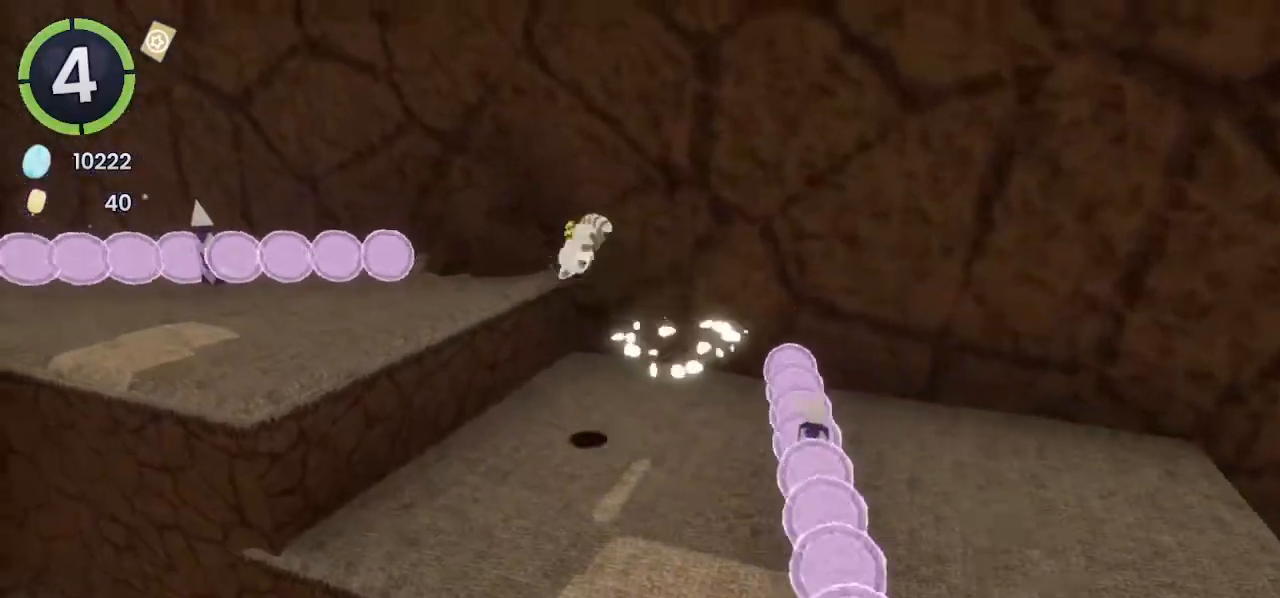
{"buttons": ["CROSS"], "left_stick": "up-left", "right_stick": "center", "events": [[300, "right_stick", "center"], [500, "CROSS", "down"]]}
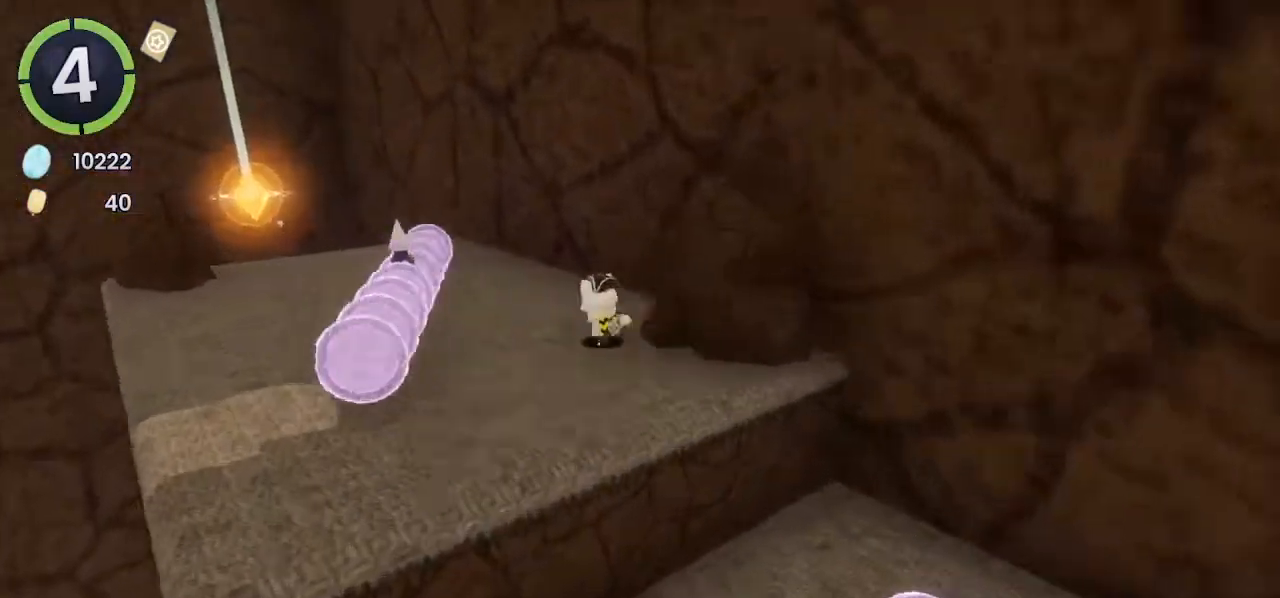
{"buttons": [], "left_stick": "up-left", "right_stick": "left", "events": [[300, "CROSS", "up"], [367, "right_stick", "left"]]}
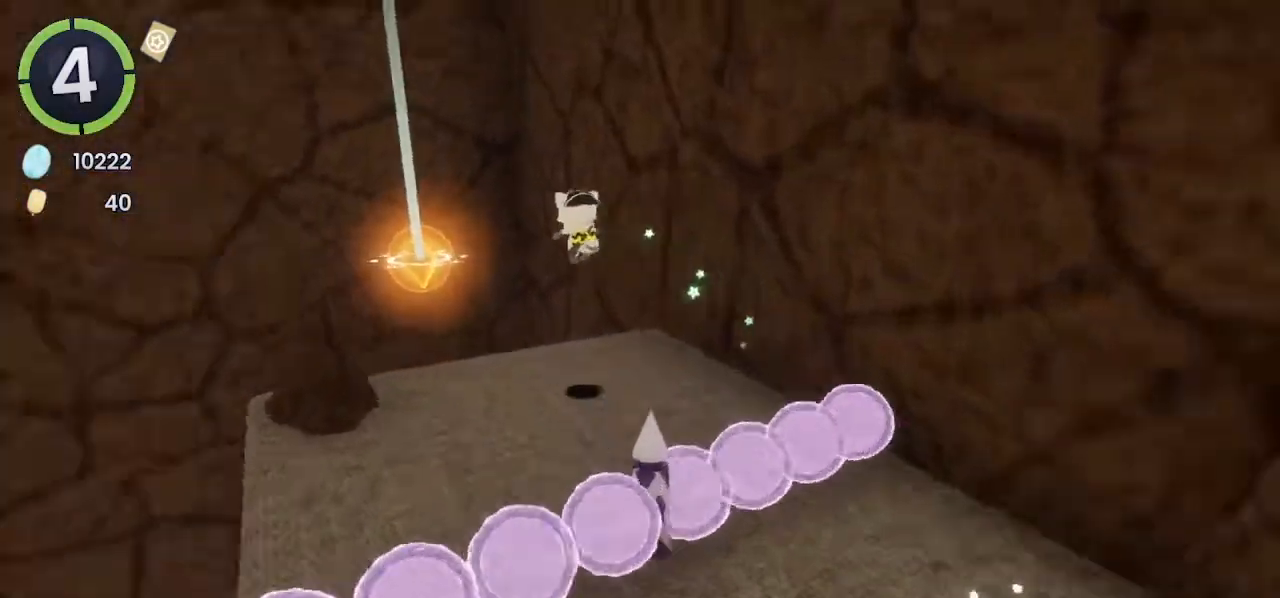
{"buttons": [], "left_stick": "up-left", "right_stick": "left", "events": [[200, "right_stick", "center"], [300, "SQUARE", "down"], [400, "SQUARE", "up"], [500, "right_stick", "left"]]}
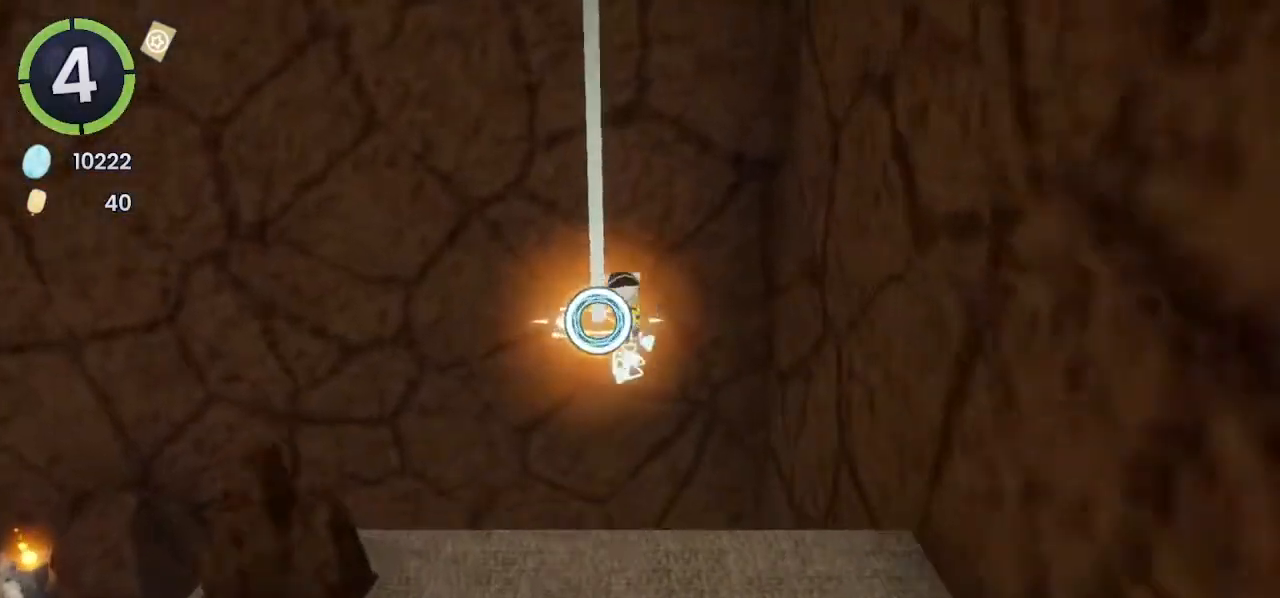
{"buttons": [], "left_stick": "up-left", "right_stick": "left", "events": [[33, "left_stick", "center"], [233, "left_stick", "up-left"]]}
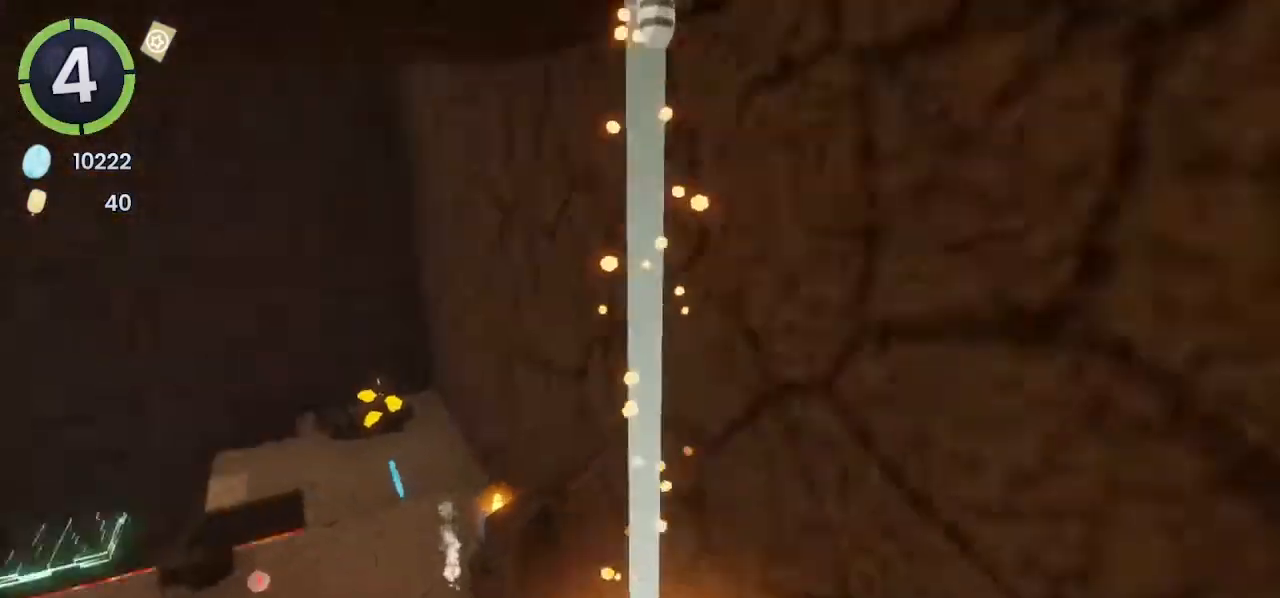
{"buttons": [], "left_stick": "down-right", "right_stick": "center", "events": [[100, "left_stick", "up-right"], [100, "right_stick", "center"], [433, "left_stick", "down-right"]]}
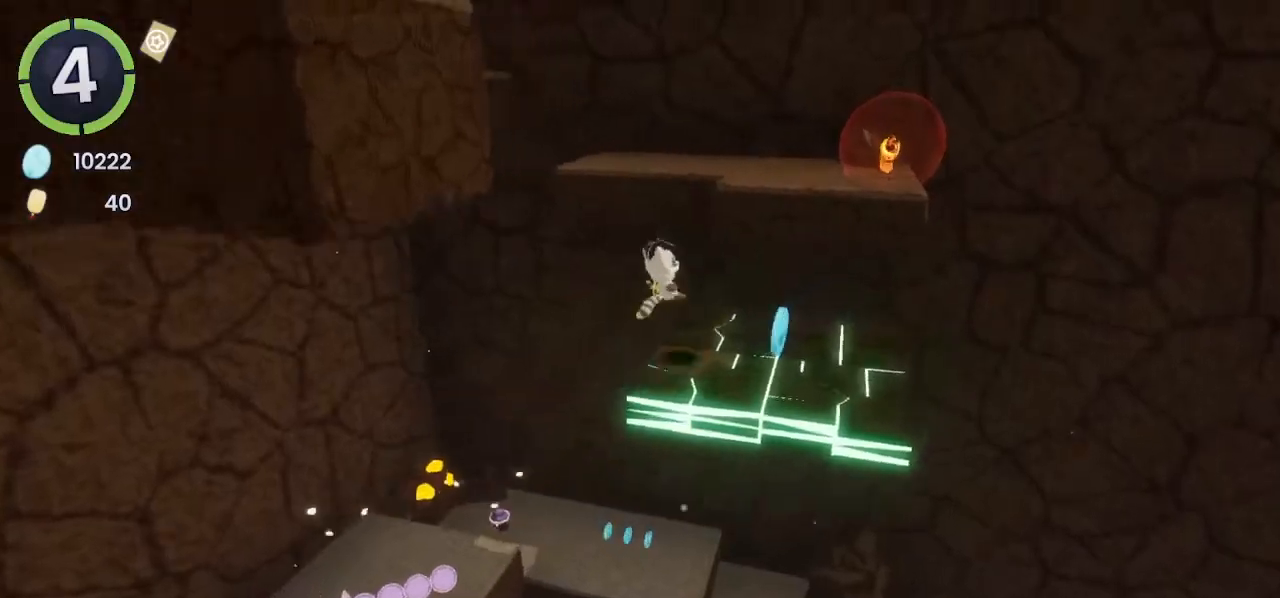
{"buttons": ["CROSS"], "left_stick": "center", "right_stick": "center", "events": [[33, "L2", "down"], [133, "left_stick", "down-left"], [133, "right_stick", "right"], [233, "right_stick", "center"], [267, "L2", "up"], [400, "left_stick", "center"], [500, "CROSS", "down"]]}
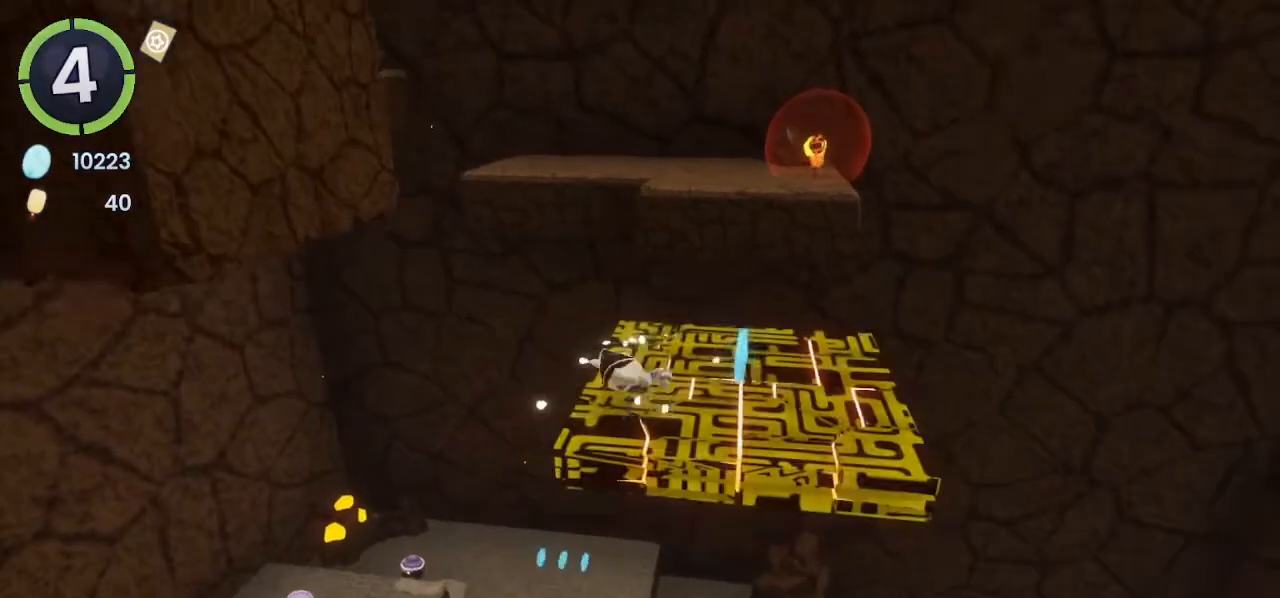
{"buttons": [], "left_stick": "left", "right_stick": "center", "events": [[67, "left_stick", "left"], [133, "CROSS", "up"], [133, "L2", "down"], [267, "CROSS", "down"], [267, "L2", "up"], [433, "CROSS", "up"]]}
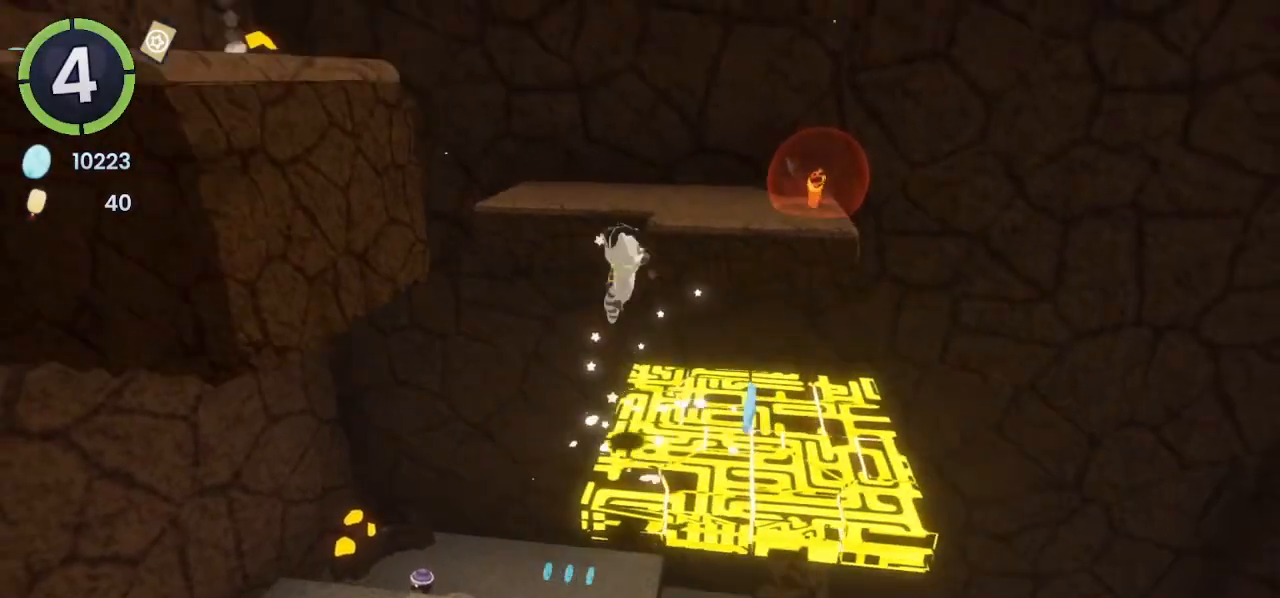
{"buttons": ["CROSS"], "left_stick": "left", "right_stick": "center", "events": [[367, "CROSS", "down"]]}
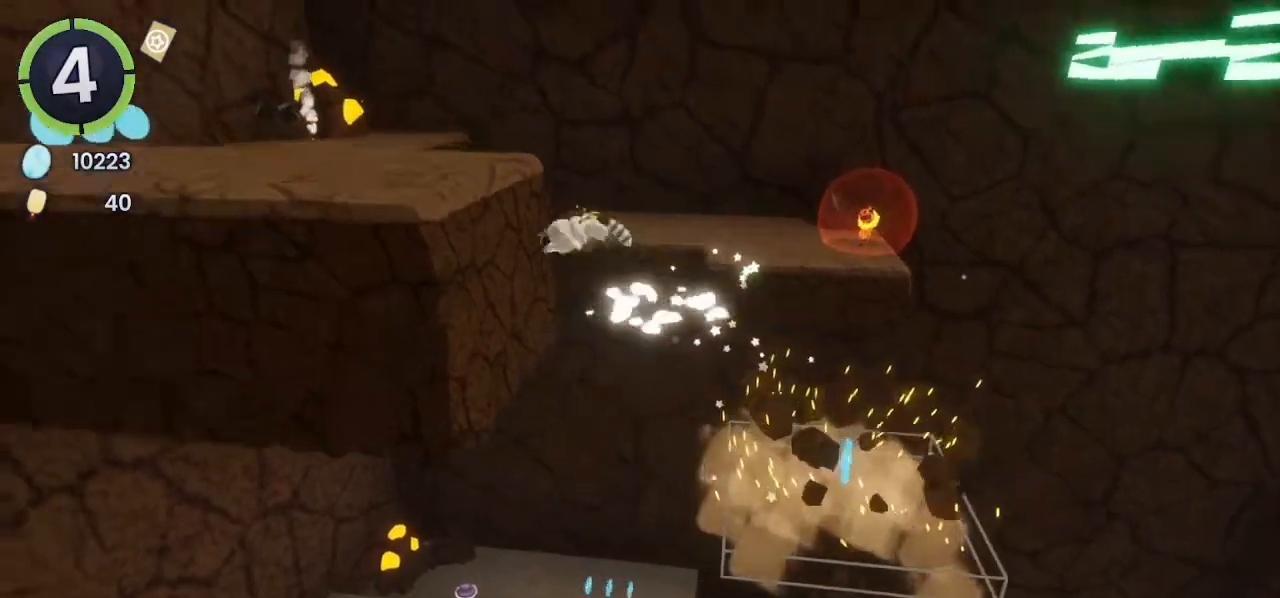
{"buttons": ["CROSS"], "left_stick": "right", "right_stick": "center", "events": [[100, "CROSS", "up"], [300, "CROSS", "down"], [400, "left_stick", "right"]]}
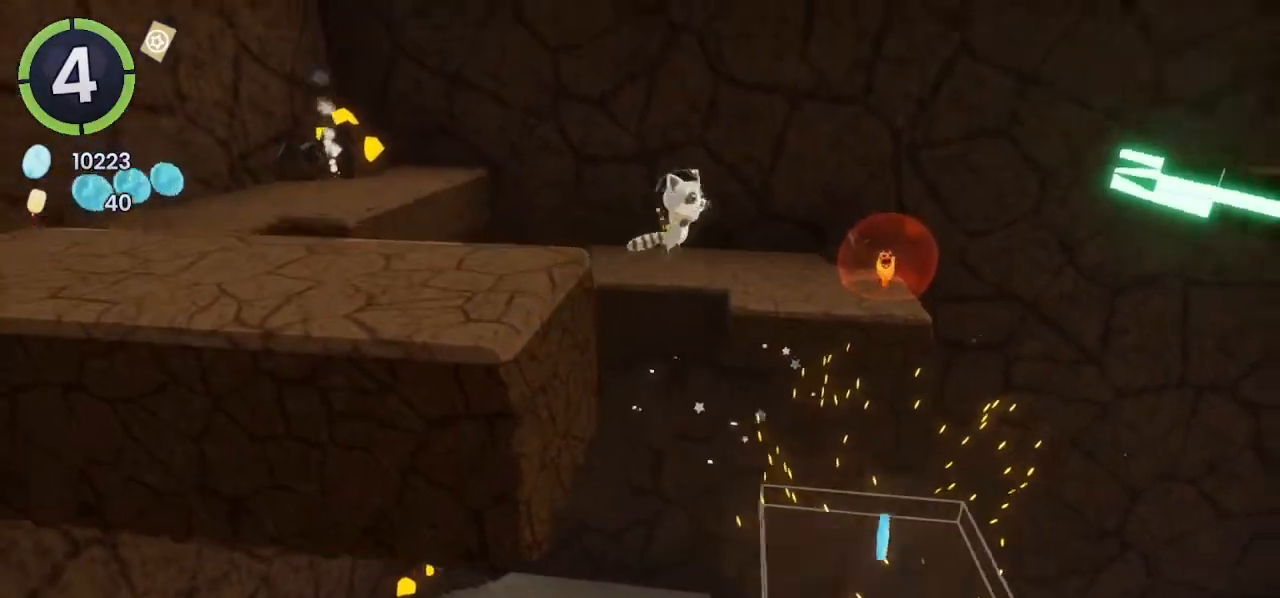
{"buttons": [], "left_stick": "right", "right_stick": "center", "events": [[33, "CROSS", "up"], [233, "SQUARE", "down"], [333, "SQUARE", "up"]]}
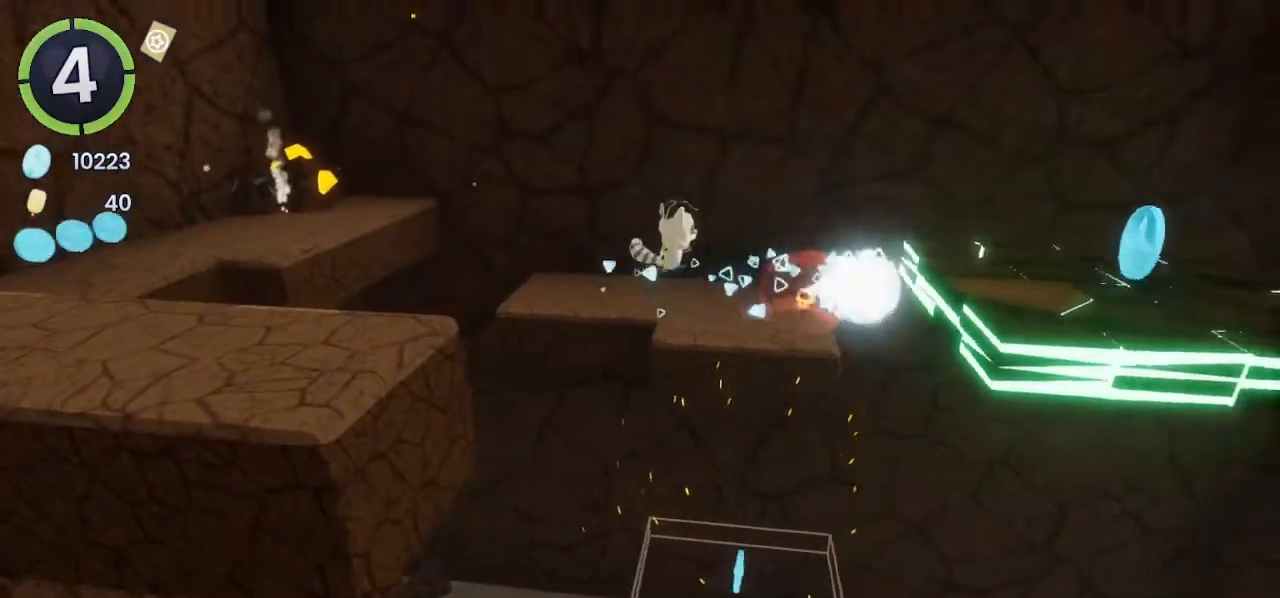
{"buttons": ["CROSS"], "left_stick": "down-right", "right_stick": "center", "events": [[33, "R2", "down"], [233, "R2", "up"], [300, "left_stick", "down-right"], [333, "CROSS", "down"]]}
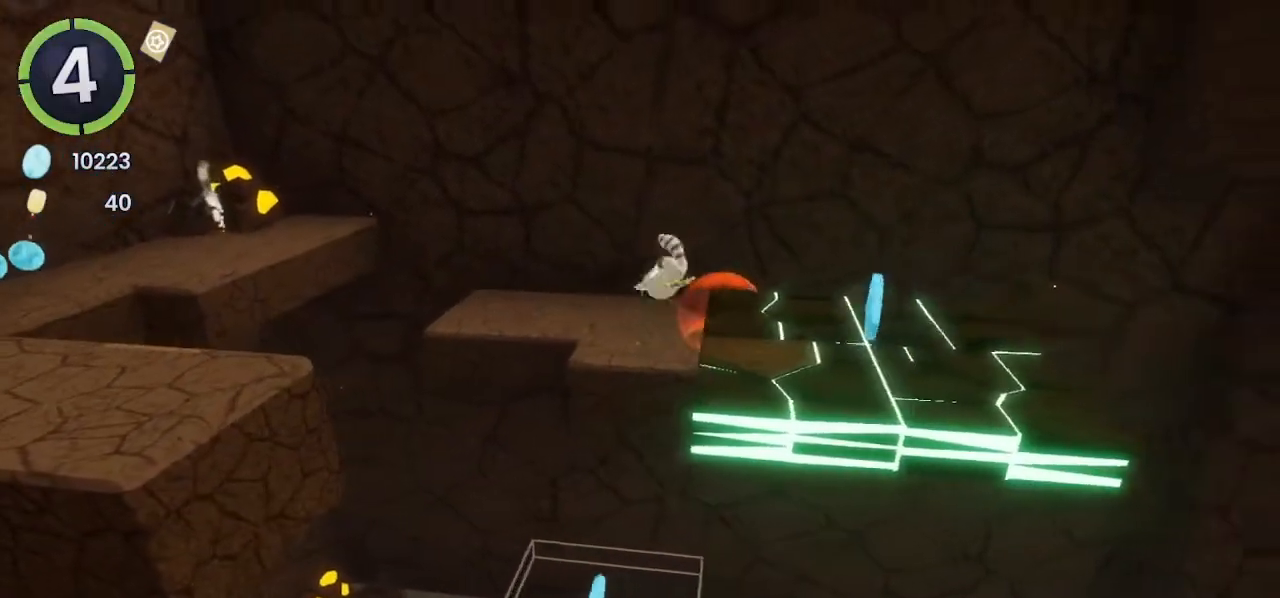
{"buttons": [], "left_stick": "center", "right_stick": "center", "events": [[33, "CROSS", "up"], [67, "left_stick", "down"], [167, "left_stick", "down-left"], [300, "left_stick", "center"]]}
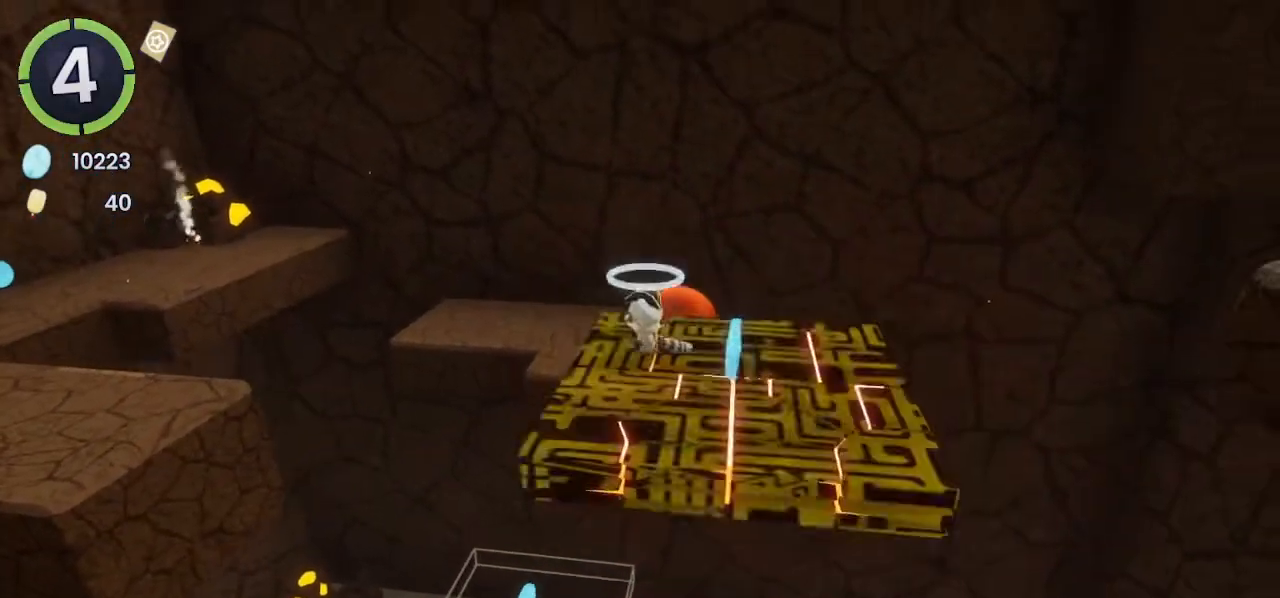
{"buttons": [], "left_stick": "down-left", "right_stick": "center", "events": [[133, "left_stick", "down-left"], [167, "CROSS", "down"], [467, "CROSS", "up"]]}
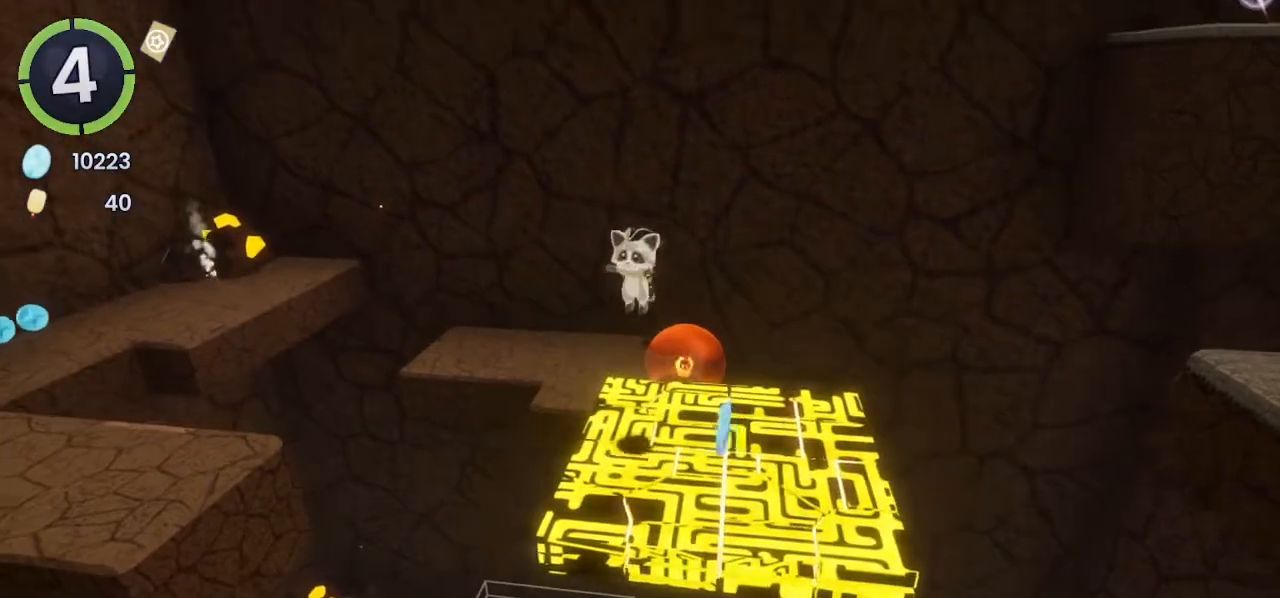
{"buttons": [], "left_stick": "down-left", "right_stick": "center", "events": []}